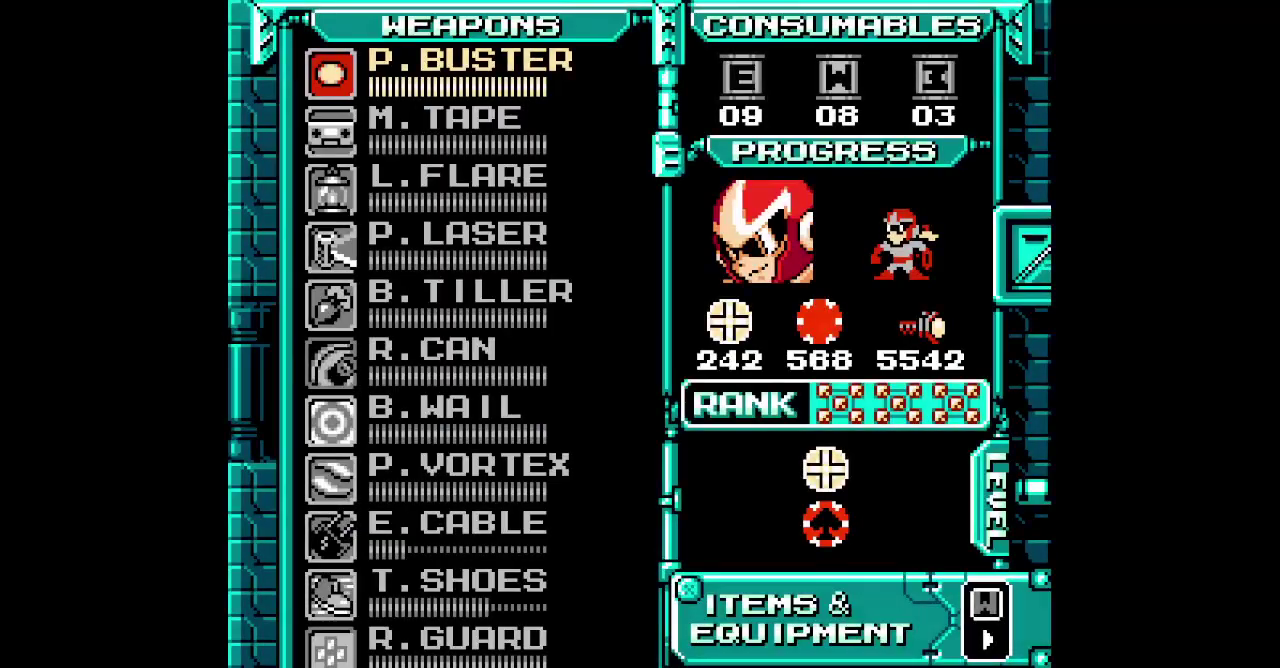
Gameplay with a controller (Xbox layout); each line is a JSON object with the inputs held at the frame after it (dt_ms = milliseconds from this image to that frame). "events" lists button and stick changes between this image and that frame as [ms after this image, input, new state], when the widget could be followed in between. Not read: A DPAD_RIGHT HOME L2 L3 R1 R3 START.
{"dt_ms": 500, "buttons": [], "events": [[233, "DPAD_UP", "down"], [300, "DPAD_UP", "up"], [367, "DPAD_UP", "down"], [433, "DPAD_UP", "up"]]}
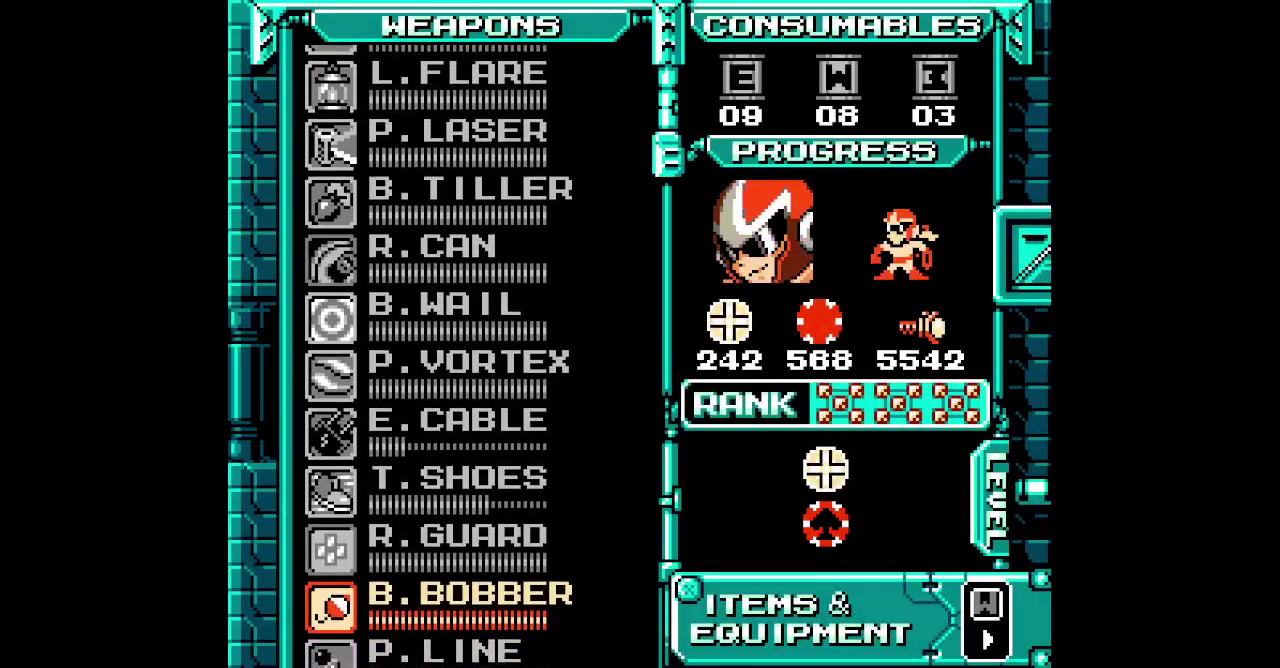
{"dt_ms": 500, "buttons": [], "events": [[17, "DPAD_UP", "down"], [83, "DPAD_UP", "up"], [167, "DPAD_UP", "down"], [267, "DPAD_UP", "up"]]}
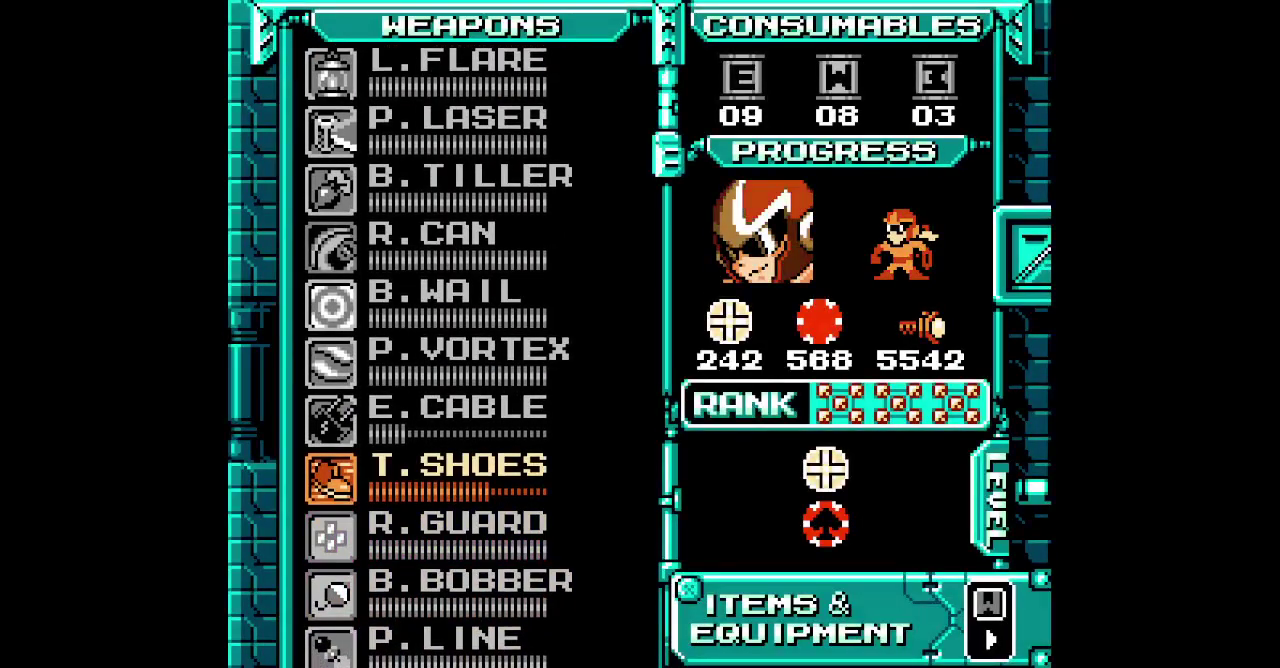
{"dt_ms": 500, "buttons": []}
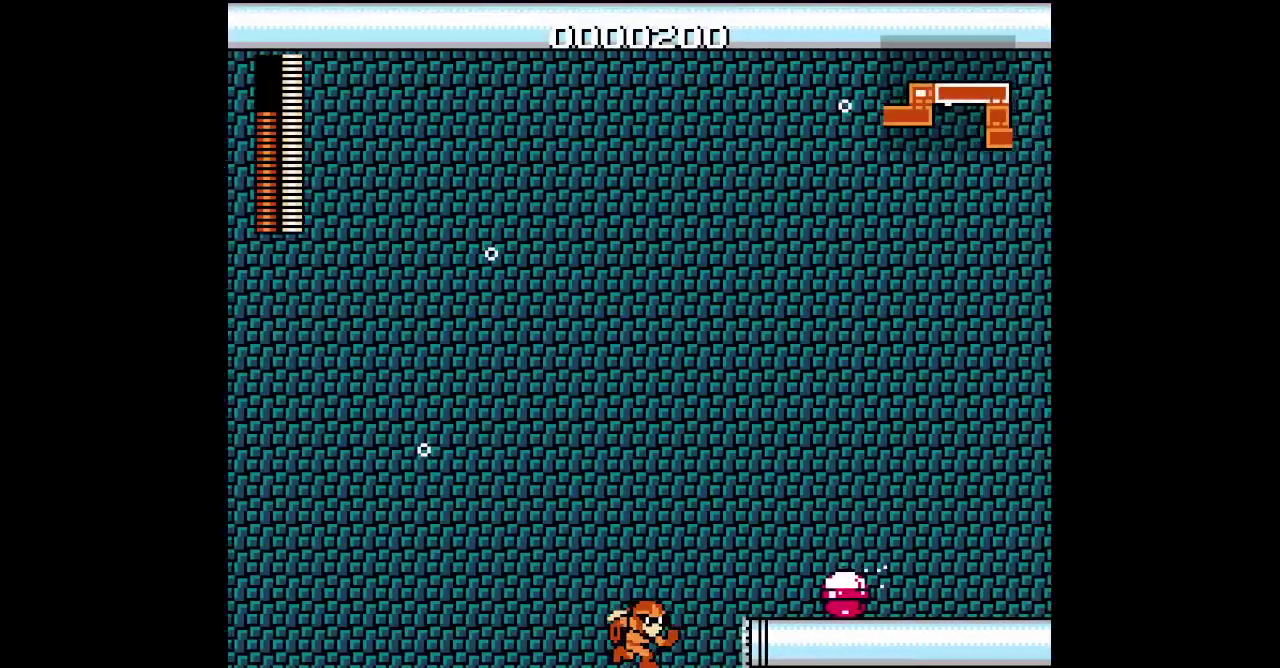
{"dt_ms": 500, "buttons": [], "events": []}
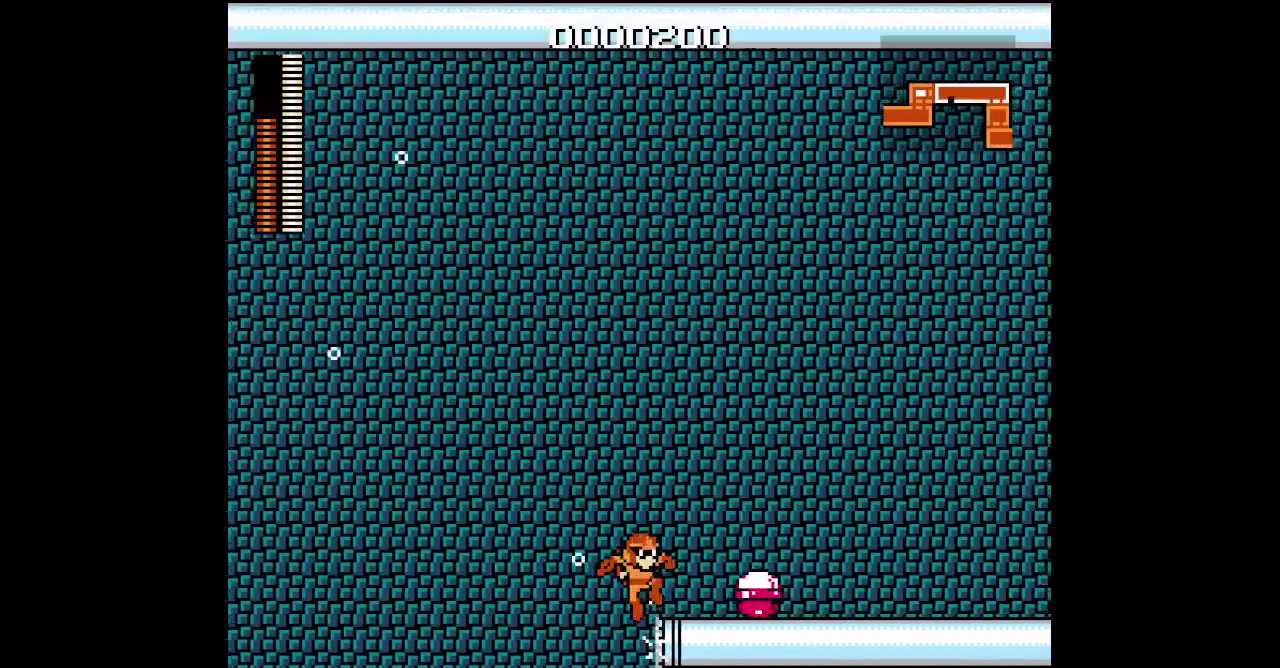
{"dt_ms": 500, "buttons": ["L1", "R2"], "events": [[383, "L1", "down"], [417, "R2", "down"]]}
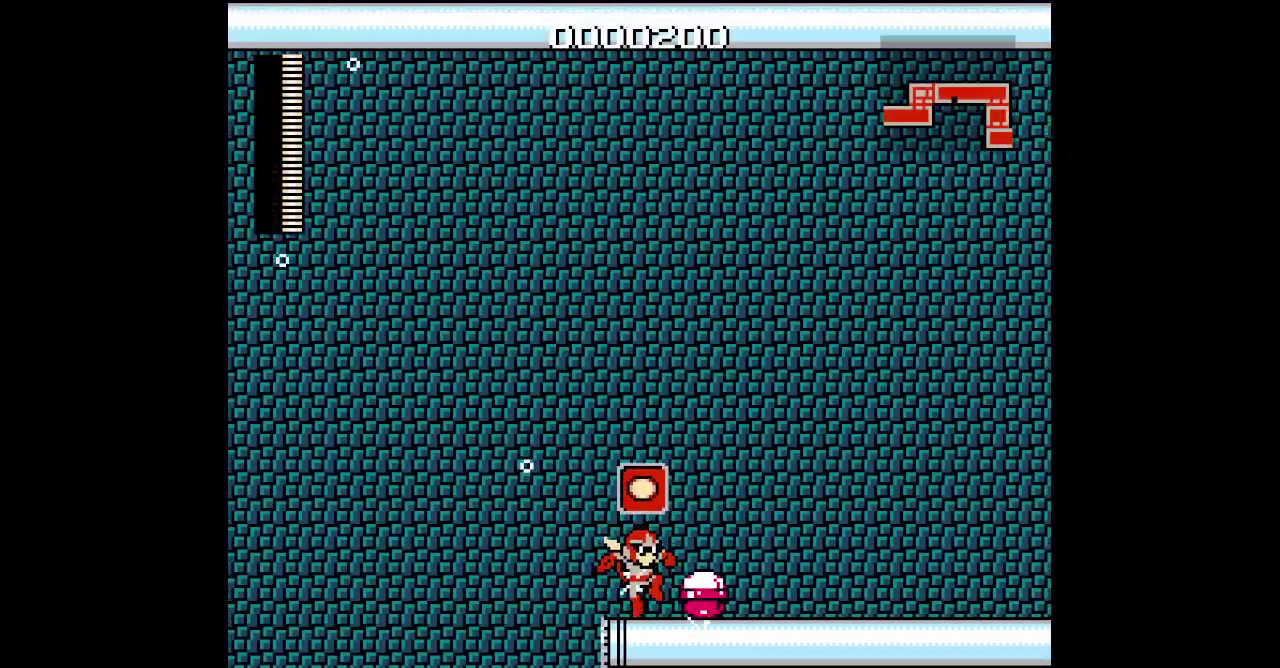
{"dt_ms": 500, "buttons": [], "events": [[17, "R2", "up"], [50, "L1", "up"]]}
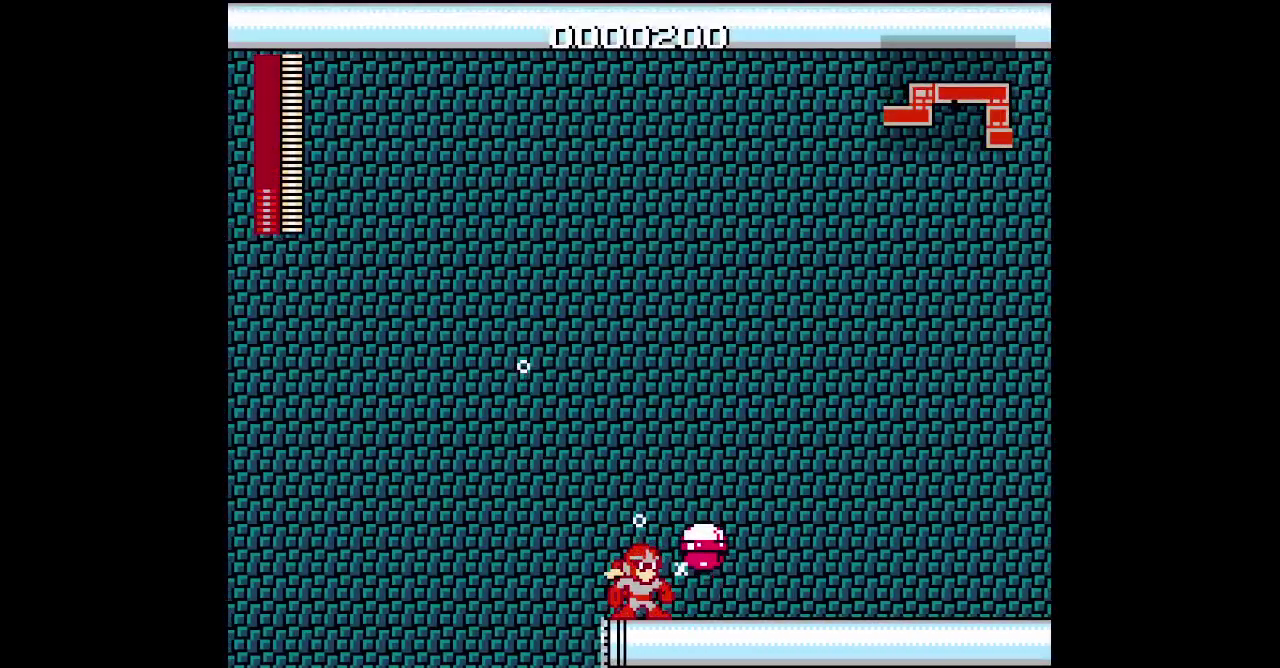
{"dt_ms": 500, "buttons": [], "events": []}
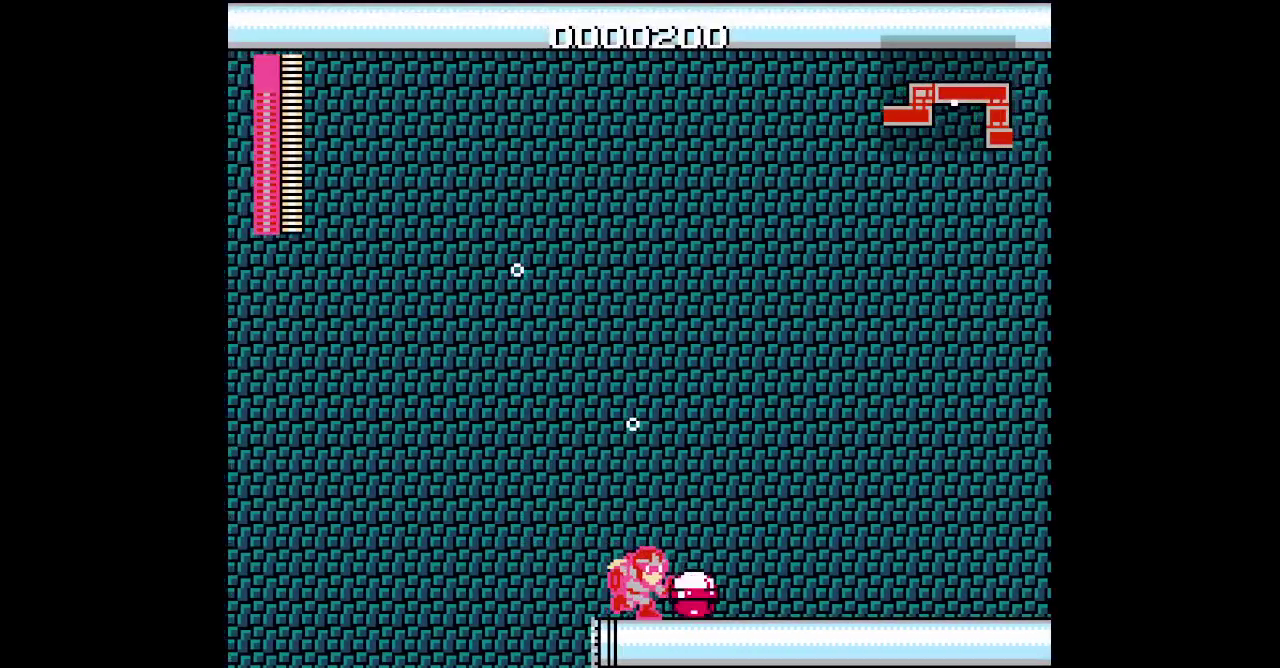
{"dt_ms": 500, "buttons": [], "events": []}
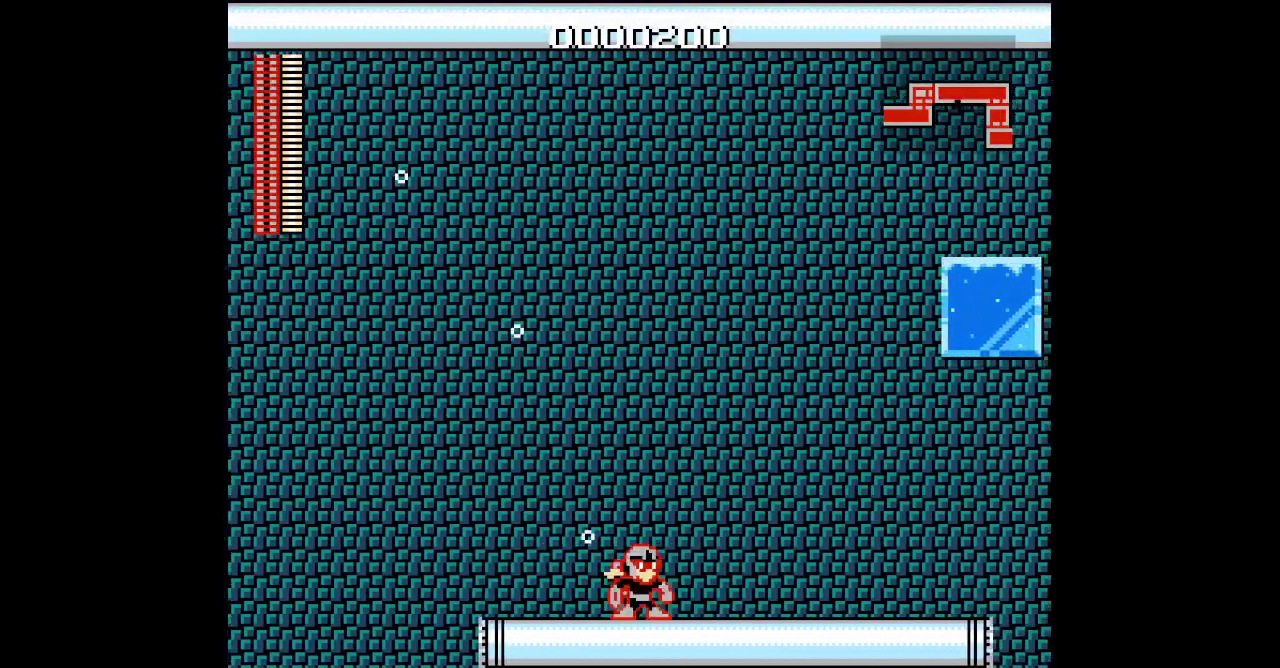
{"dt_ms": 500, "buttons": [], "events": []}
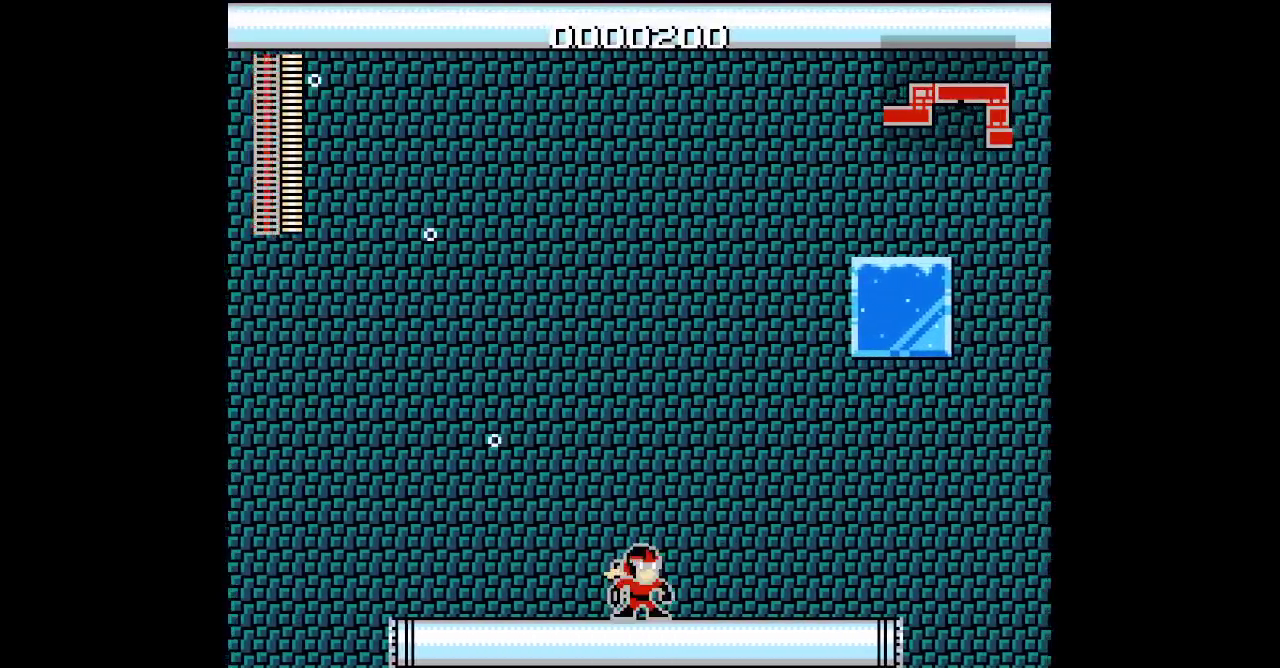
{"dt_ms": 500, "buttons": [], "events": []}
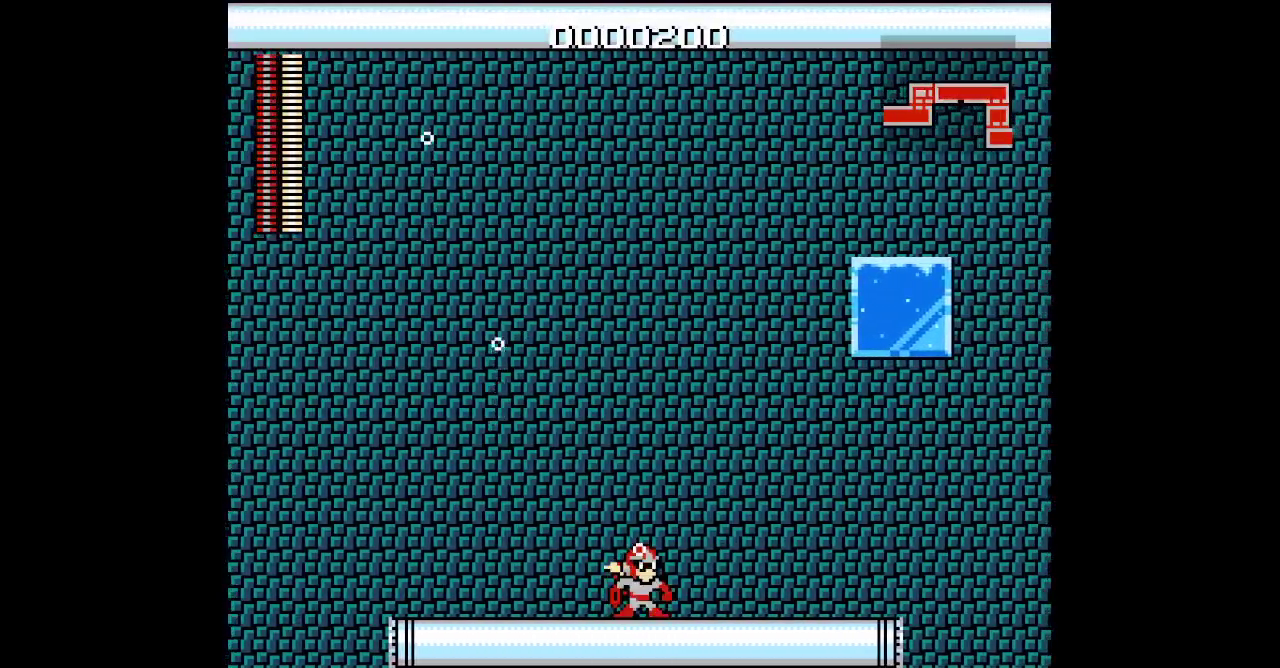
{"dt_ms": 500, "buttons": [], "events": []}
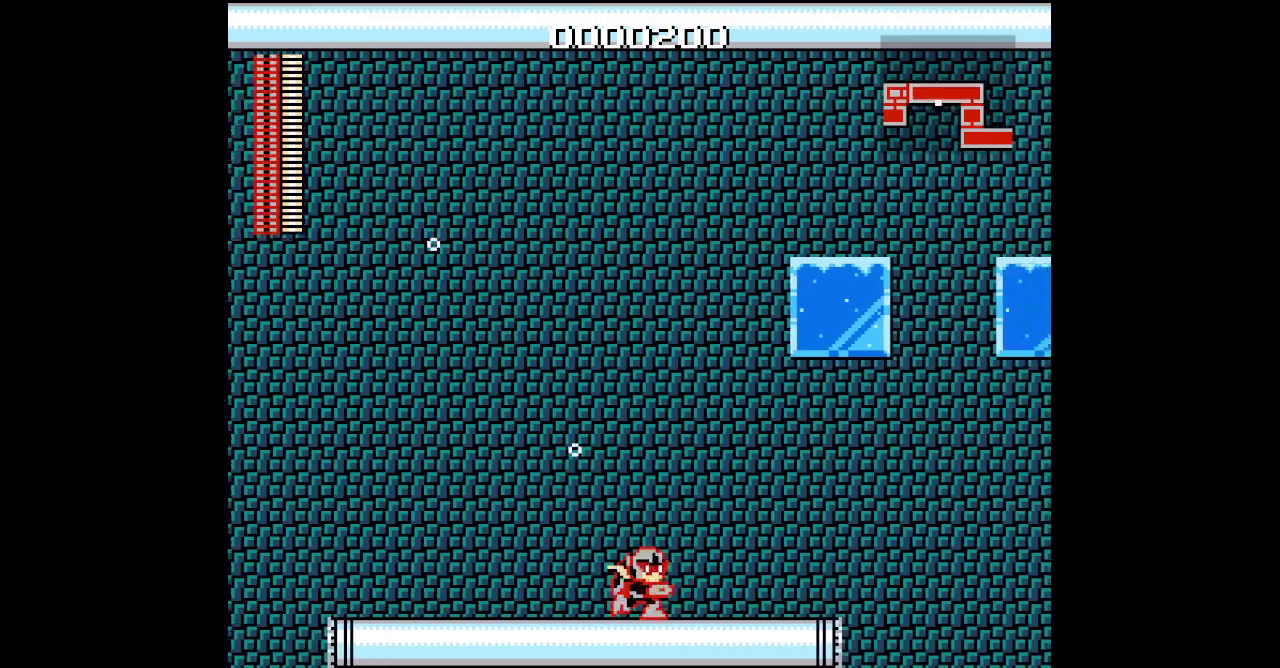
{"dt_ms": 500, "buttons": [], "events": []}
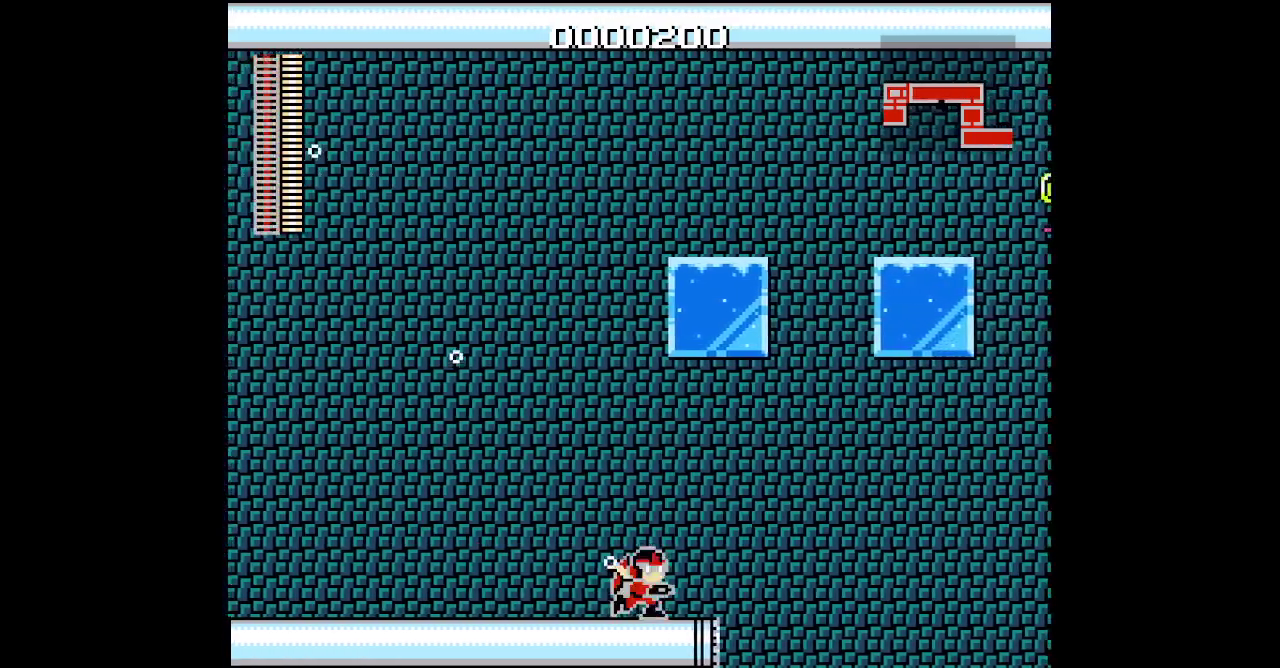
{"dt_ms": 500, "buttons": [], "events": []}
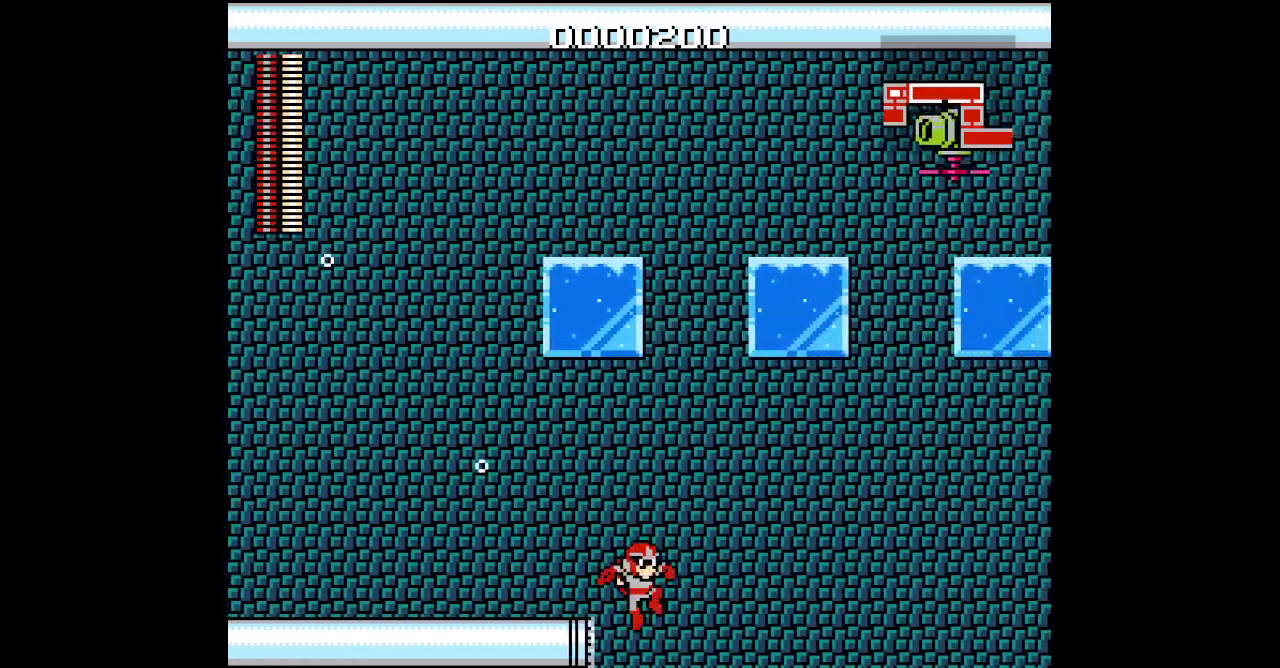
{"dt_ms": 1000, "buttons": [], "events": [[700, "DPAD_LEFT", "down"], [883, "DPAD_LEFT", "up"]]}
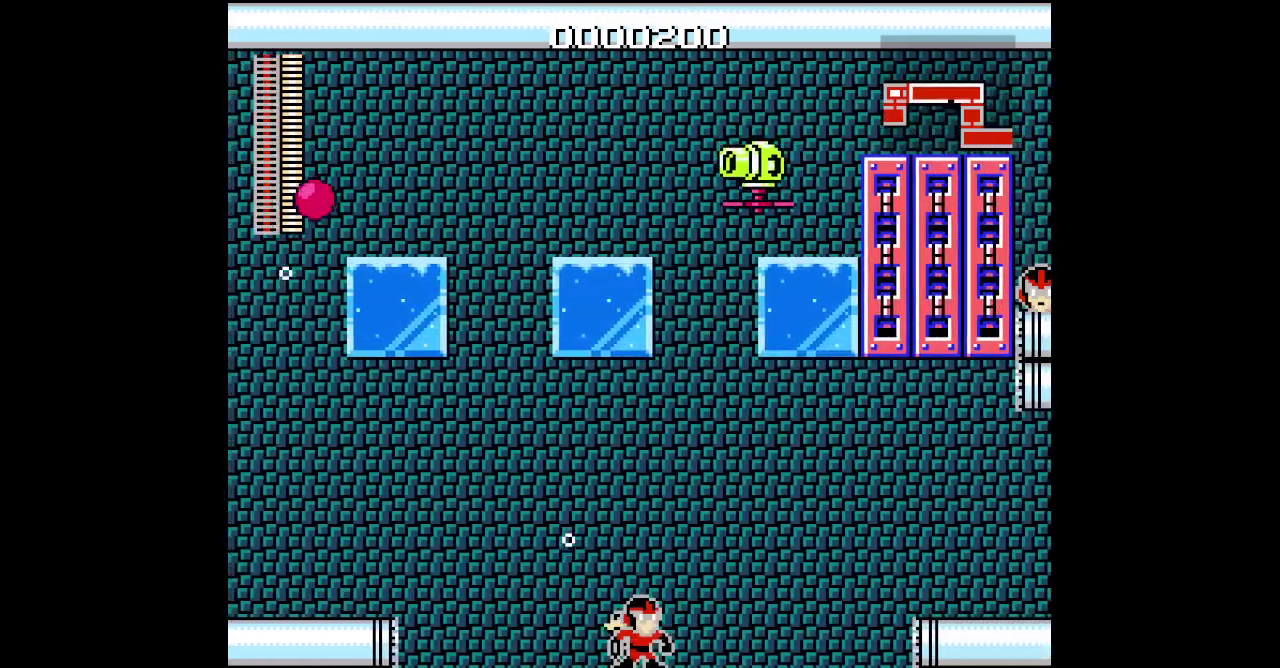
{"dt_ms": 500, "buttons": [], "events": []}